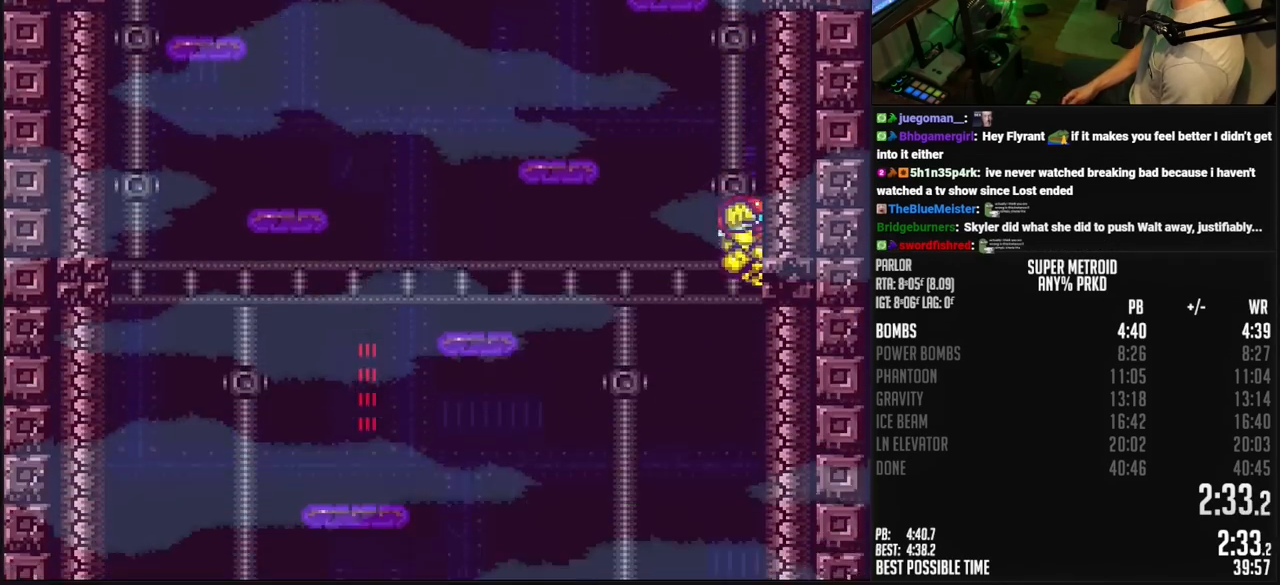
Gameplay with a controller (Nintendo layout); each line is a JSON object with the inputs held at the frame after it. "events" lists button and stick changes between this image and that frame as [ms after this image, input, new state], when the widget could be followed in between. Not read: L3 R3.
{"buttons": ["B", "X", "DPAD_DOWN"], "events": [[17, "DPAD_DOWN", "down"], [150, "X", "down"], [233, "X", "up"], [450, "X", "down"]]}
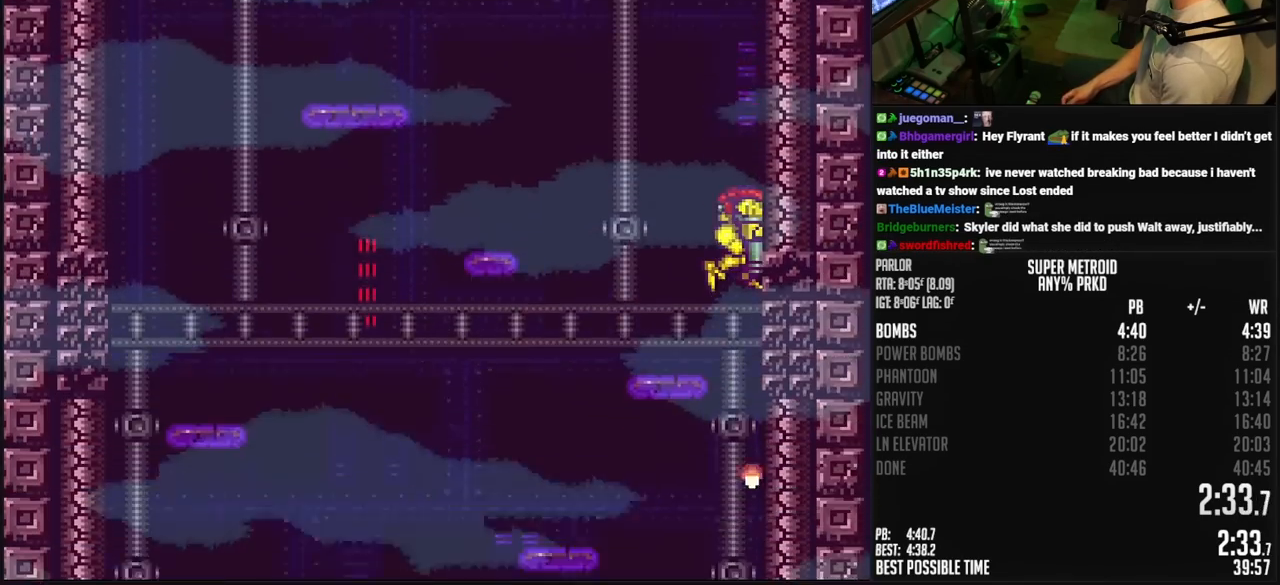
{"buttons": ["B", "X", "DPAD_DOWN"], "events": [[33, "X", "up"], [250, "X", "down"], [333, "X", "up"], [500, "X", "down"]]}
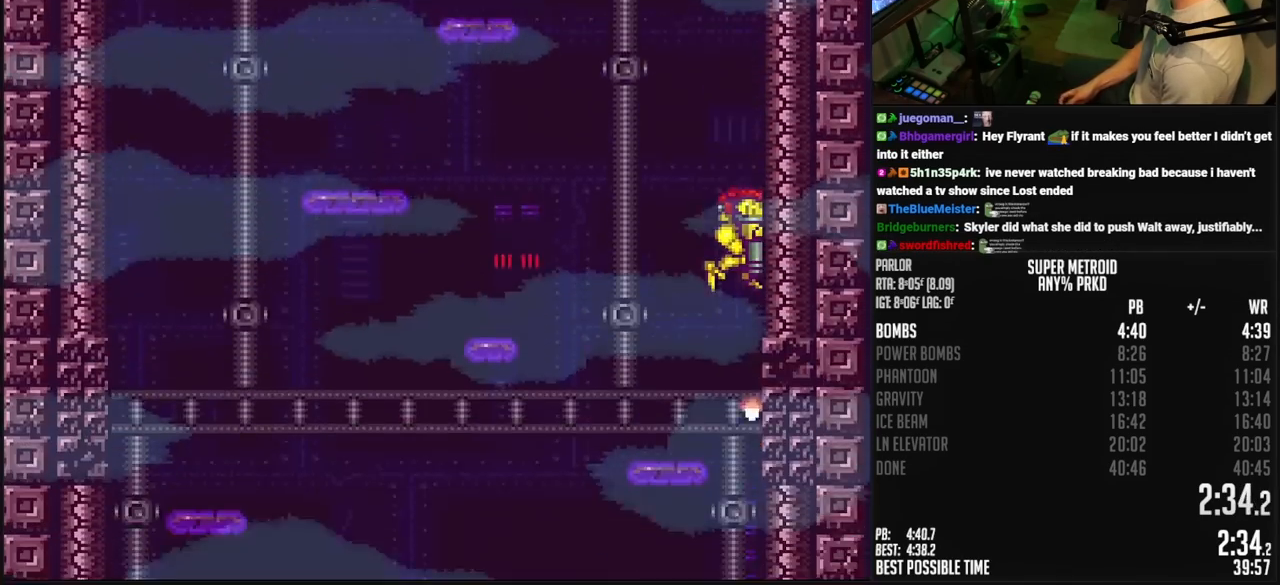
{"buttons": ["B", "DPAD_DOWN"], "events": [[50, "X", "up"], [167, "X", "down"], [200, "X", "up"], [283, "X", "down"], [300, "X", "up"]]}
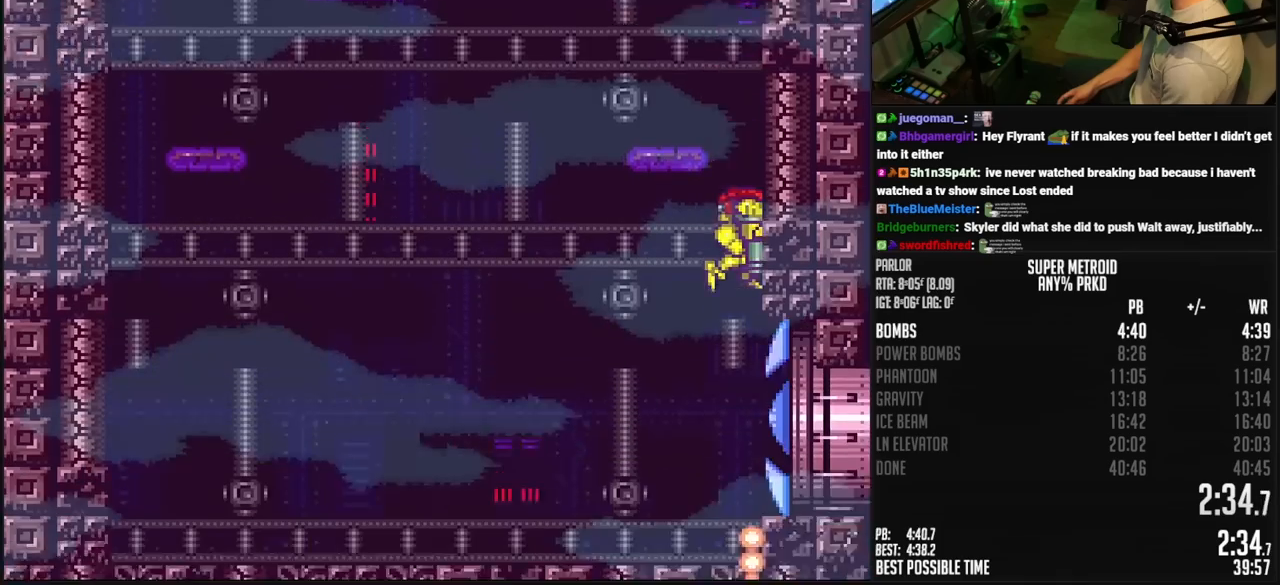
{"buttons": ["B", "DPAD_RIGHT"], "events": [[167, "DPAD_RIGHT", "down"], [233, "DPAD_DOWN", "up"], [300, "R1", "down"], [350, "R1", "up"]]}
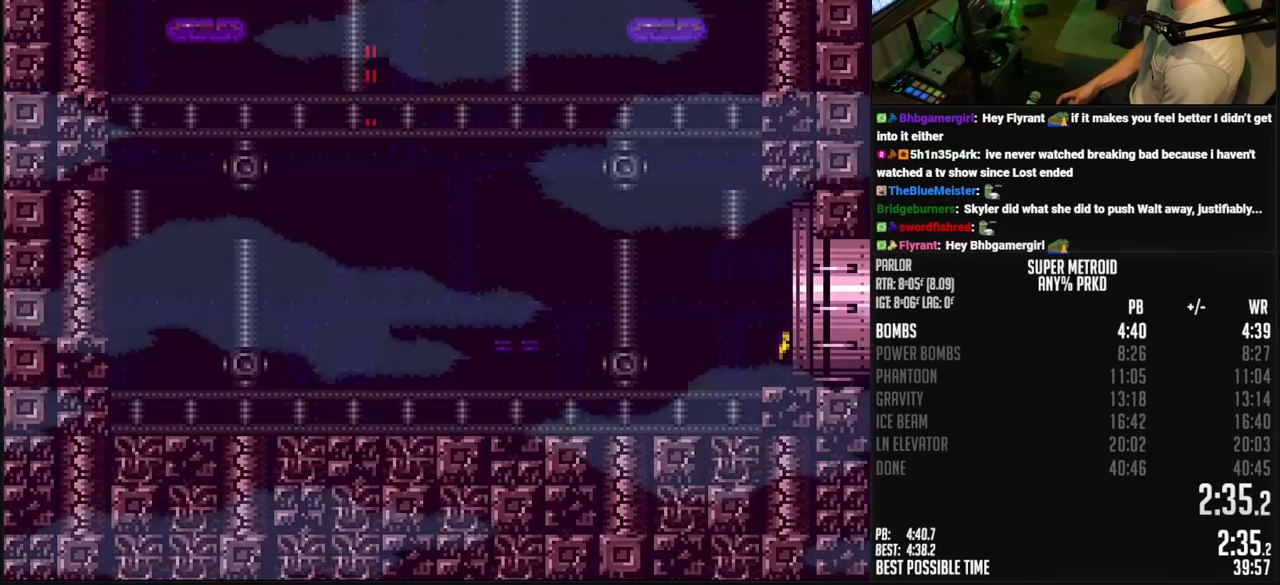
{"buttons": ["B", "DPAD_RIGHT"], "events": []}
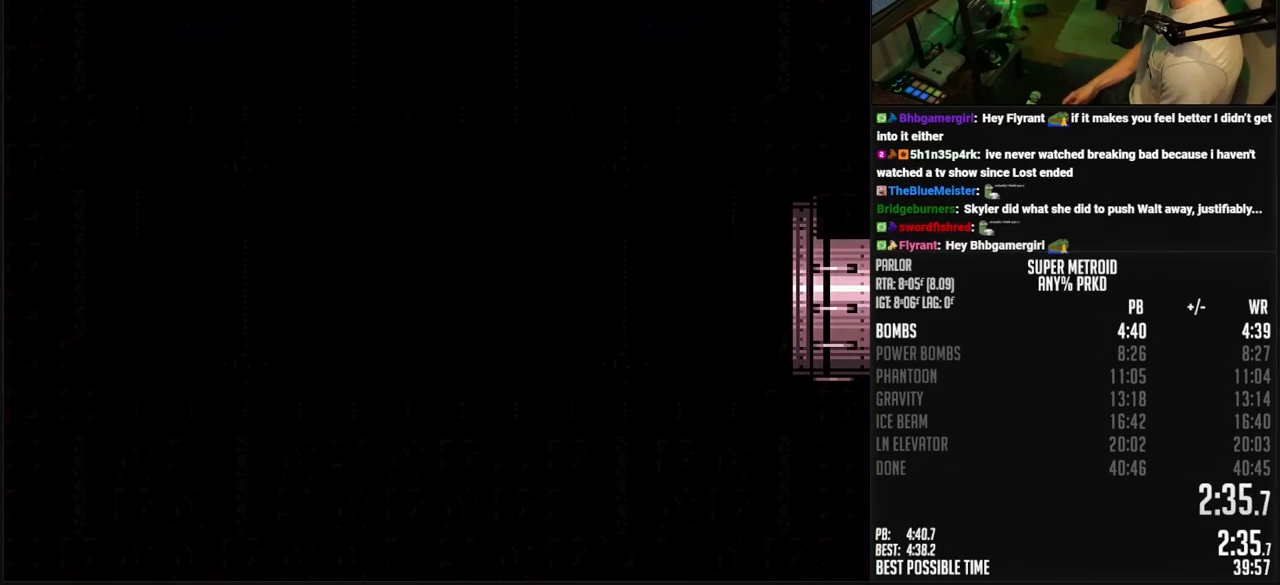
{"buttons": ["B"], "events": [[283, "DPAD_RIGHT", "up"]]}
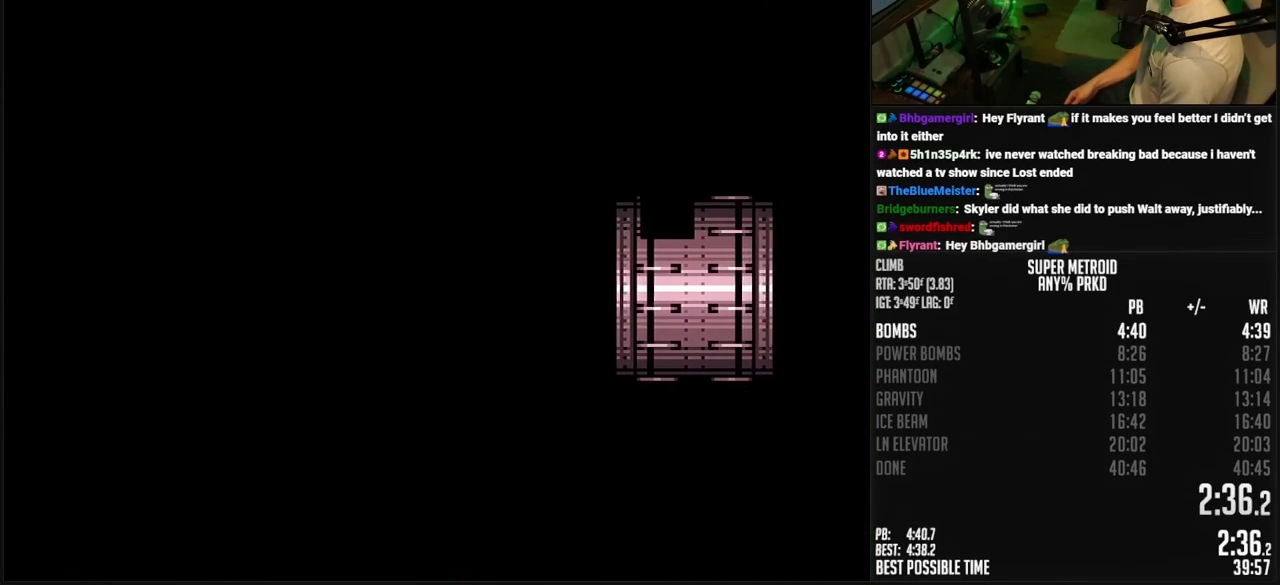
{"buttons": ["B"], "events": []}
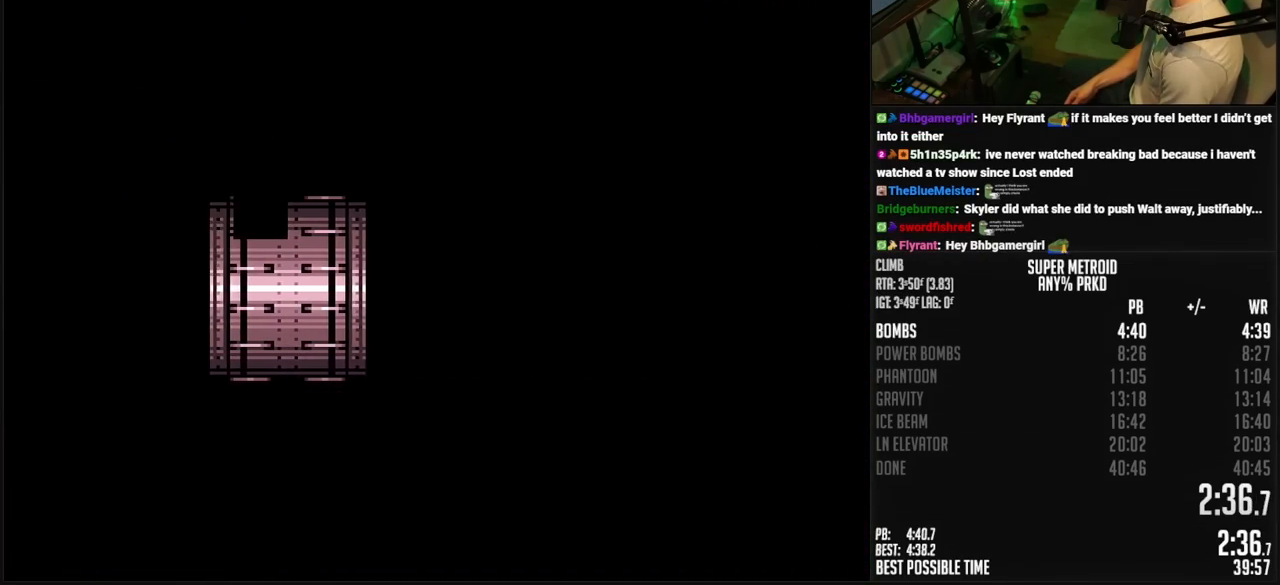
{"buttons": ["B", "DPAD_RIGHT"], "events": [[100, "DPAD_RIGHT", "down"]]}
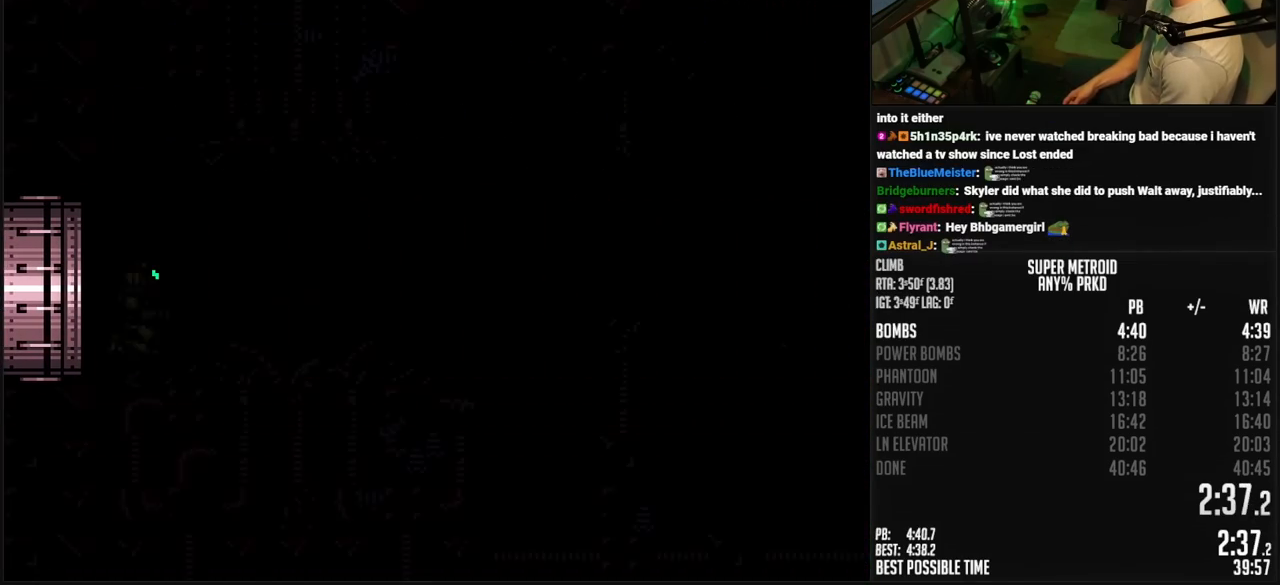
{"buttons": ["B", "DPAD_RIGHT"], "events": [[300, "R1", "down"], [333, "R1", "up"], [383, "R1", "down"], [450, "R1", "up"]]}
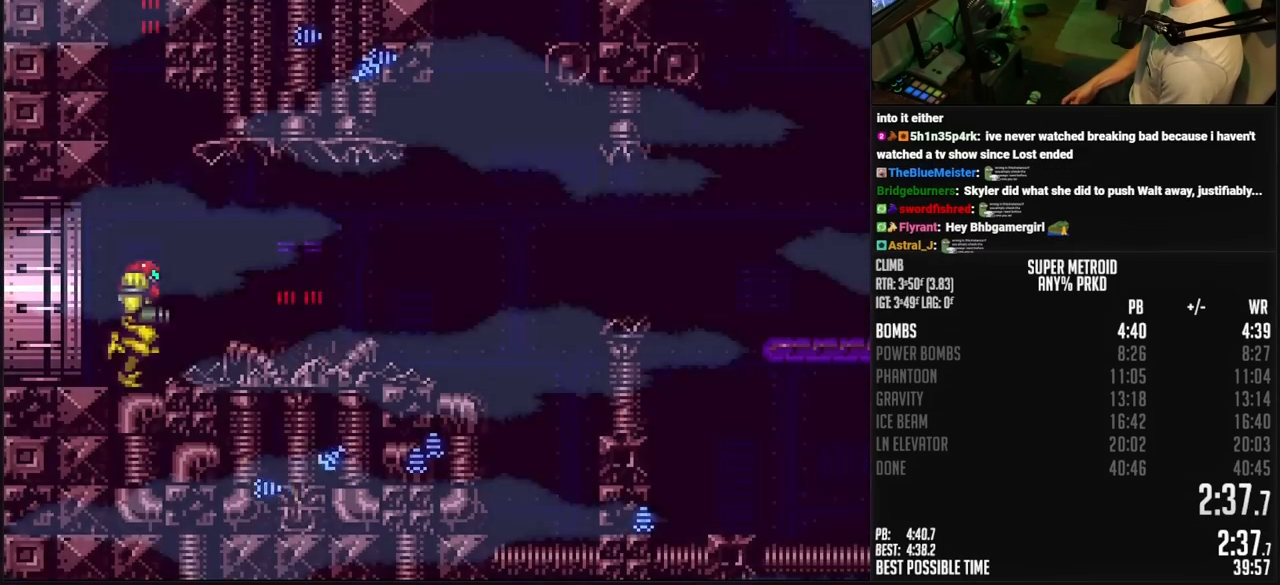
{"buttons": ["A", "B", "DPAD_RIGHT"], "events": [[83, "L1", "down"], [133, "L1", "up"], [183, "L1", "down"], [250, "L1", "up"], [300, "L1", "down"], [333, "L1", "up"], [450, "A", "down"]]}
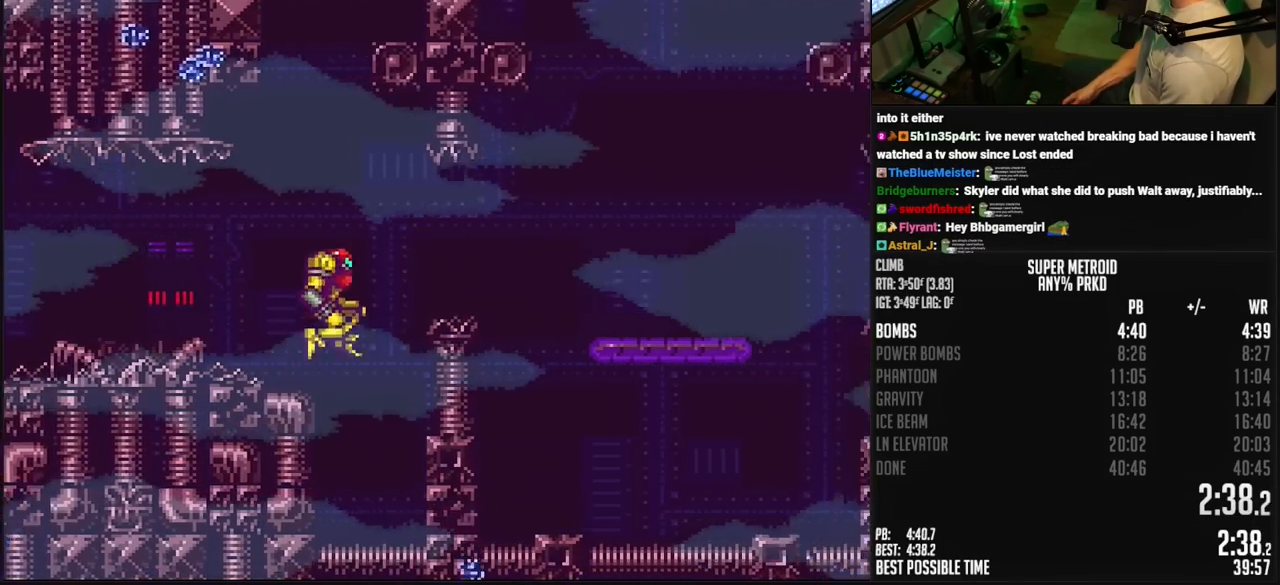
{"buttons": ["B", "DPAD_RIGHT"], "events": [[67, "A", "up"], [83, "B", "up"], [217, "B", "down"], [350, "X", "down"], [400, "L1", "down"], [433, "L1", "up"], [467, "X", "up"]]}
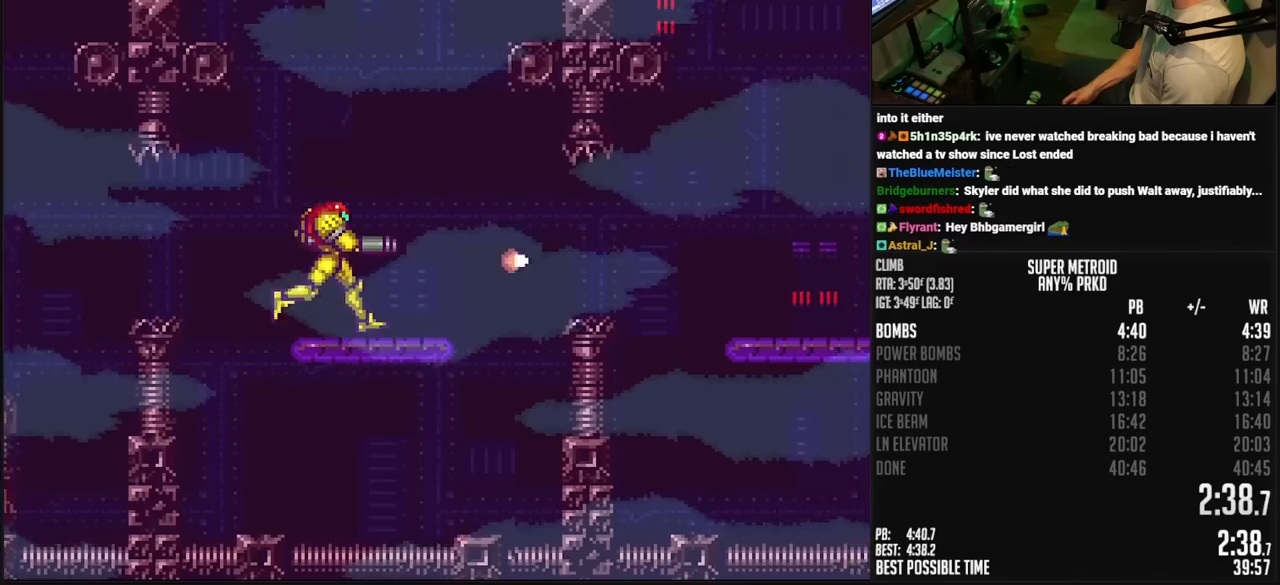
{"buttons": ["B", "DPAD_RIGHT"], "events": [[183, "A", "down"], [300, "A", "up"], [317, "B", "up"], [450, "B", "down"]]}
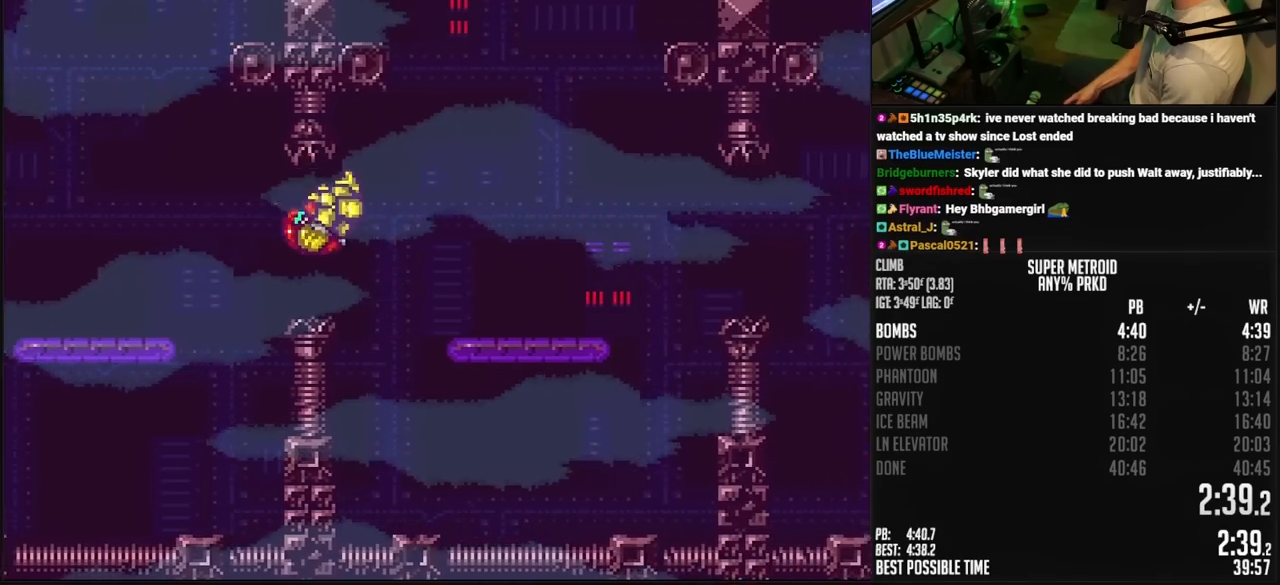
{"buttons": ["B", "DPAD_RIGHT"], "events": [[233, "X", "down"], [283, "L1", "down"], [350, "L1", "up"], [350, "X", "up"]]}
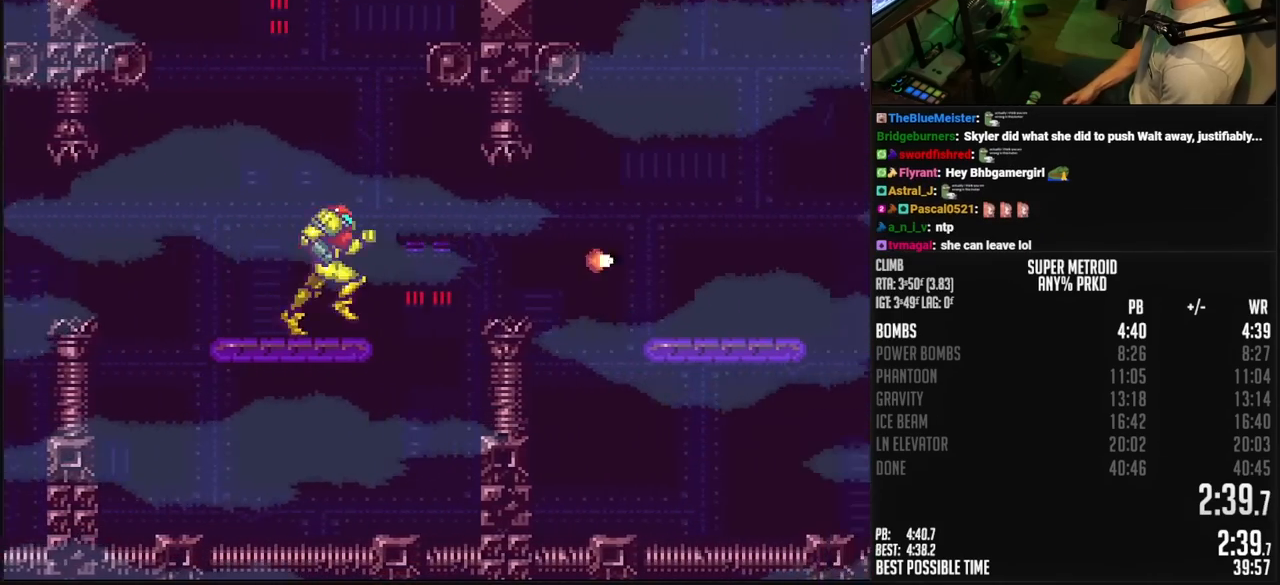
{"buttons": ["B", "DPAD_RIGHT"], "events": [[33, "A", "down"], [150, "A", "up"], [167, "B", "up"], [300, "B", "down"]]}
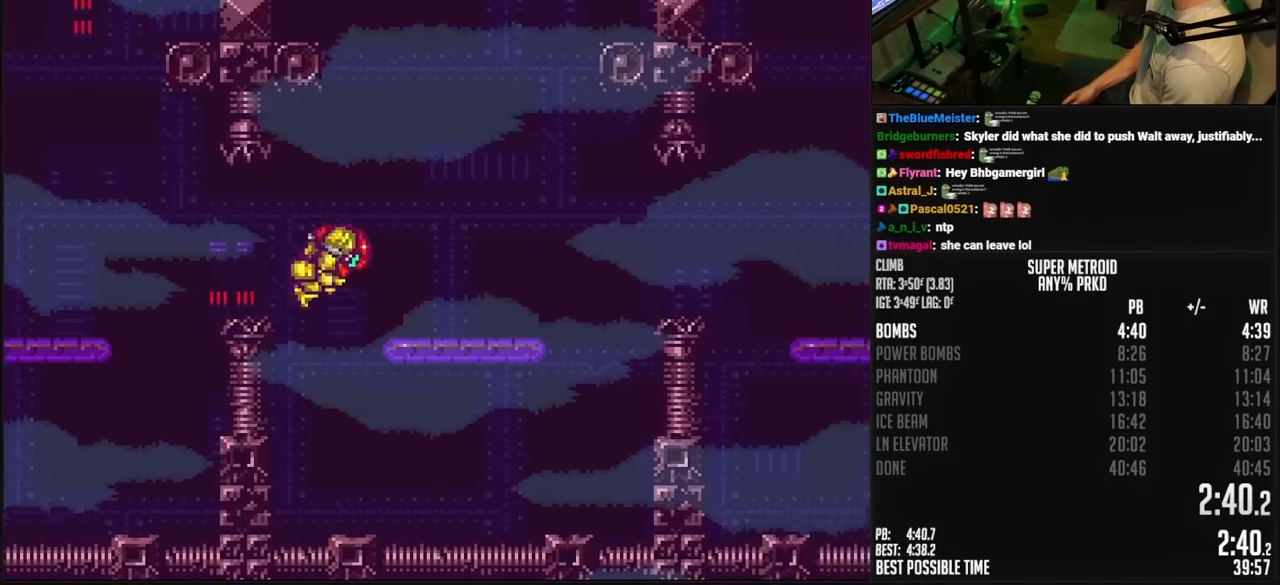
{"buttons": ["A", "B", "DPAD_RIGHT"], "events": [[100, "X", "down"], [167, "L1", "down"], [167, "X", "up"], [200, "L1", "up"], [433, "A", "down"]]}
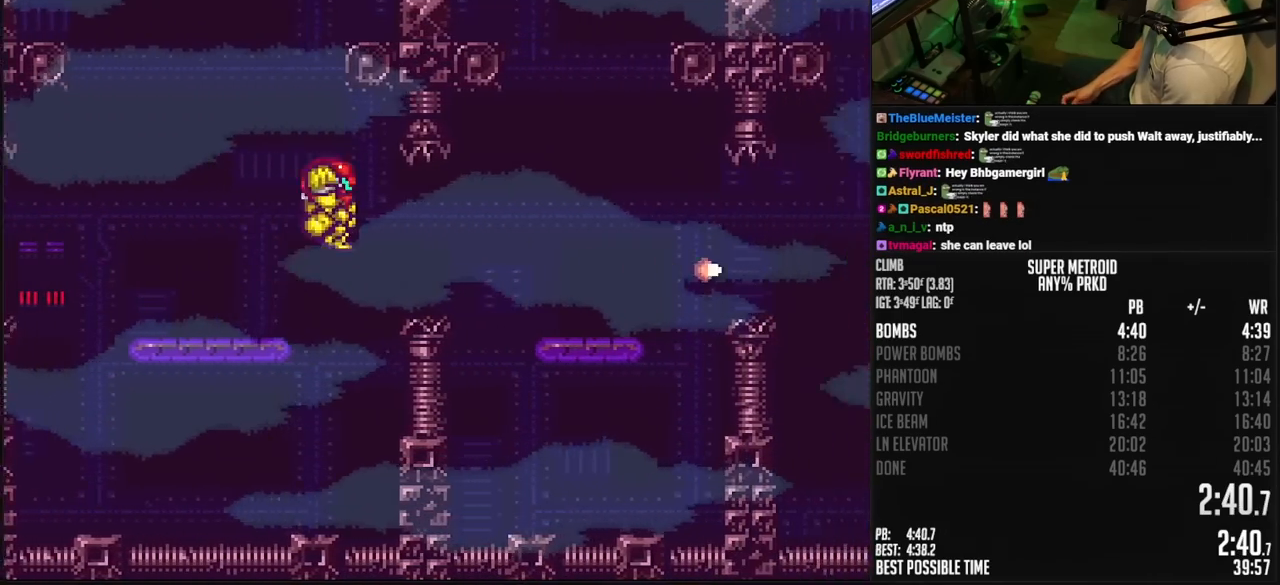
{"buttons": ["B", "DPAD_RIGHT"], "events": [[17, "A", "up"], [33, "B", "up"], [167, "B", "down"], [367, "X", "down"], [467, "L1", "down"], [467, "X", "up"], [500, "L1", "up"]]}
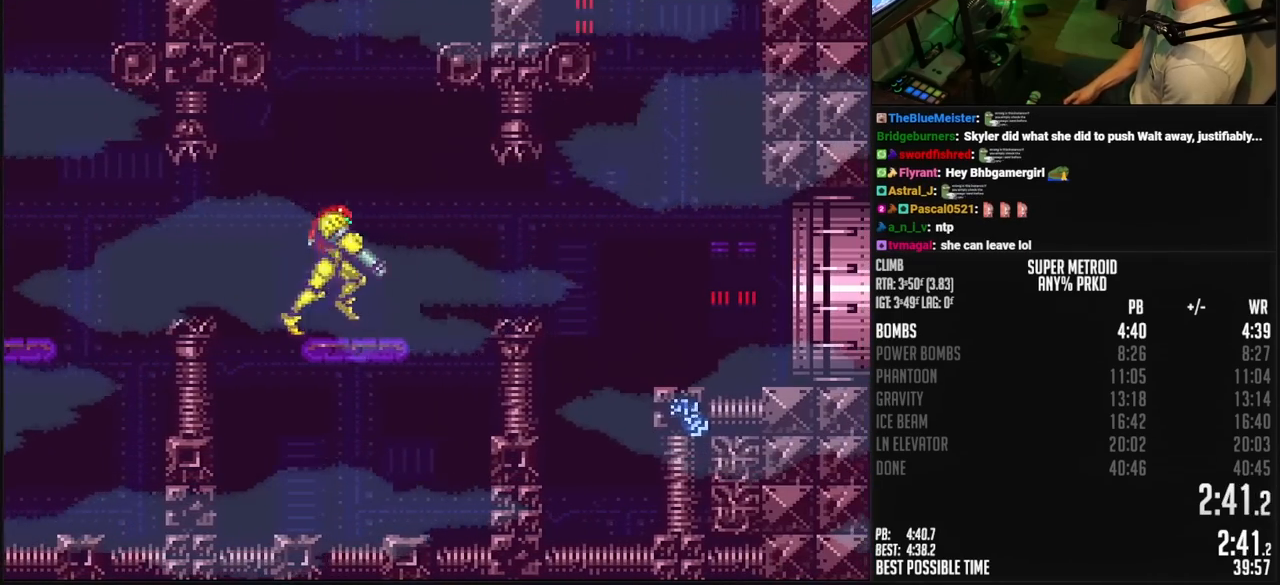
{"buttons": ["B", "DPAD_RIGHT"], "events": [[150, "A", "down"], [250, "A", "up"], [250, "B", "up"], [400, "B", "down"]]}
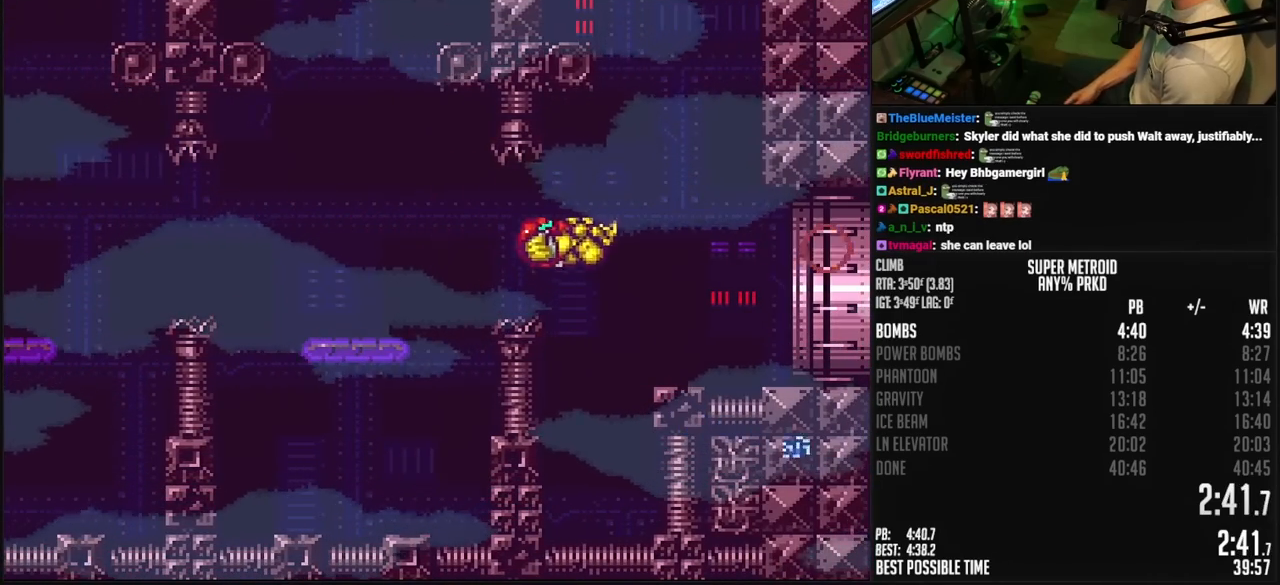
{"buttons": ["B", "DPAD_RIGHT"], "events": [[167, "X", "down"], [233, "X", "up"], [317, "L1", "down"], [317, "R1", "down"], [367, "L1", "up"], [400, "R1", "up"], [450, "L1", "down"], [467, "L1", "up"]]}
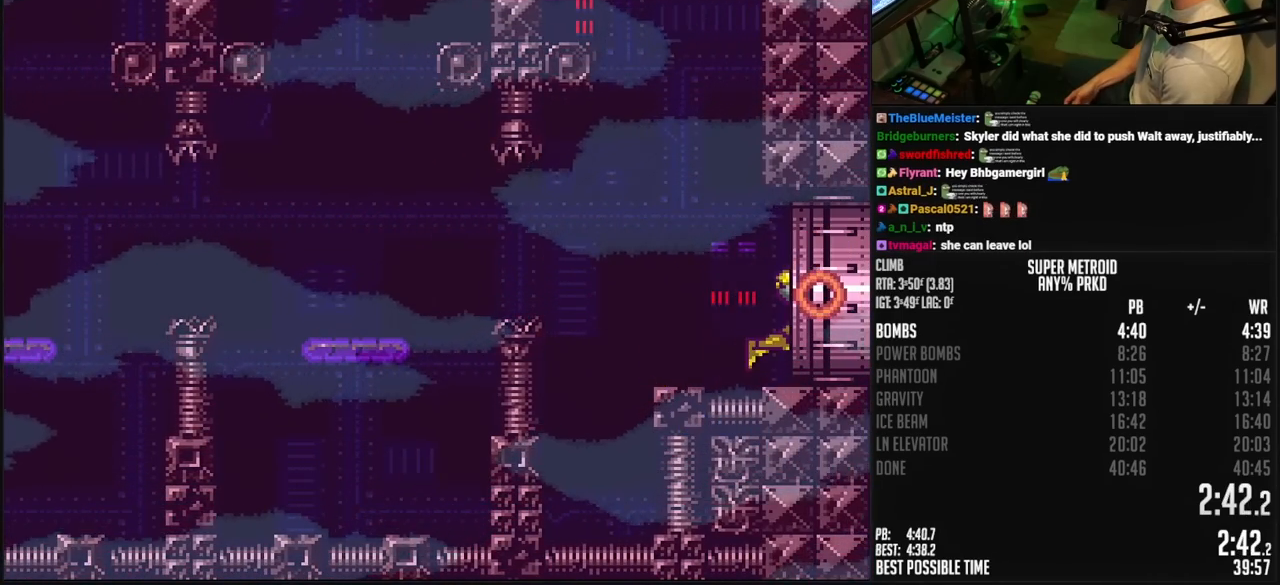
{"buttons": ["B", "L1", "DPAD_RIGHT"], "events": [[50, "L1", "down"], [100, "L1", "up"], [100, "R1", "down"], [150, "R1", "up"], [200, "R1", "down"], [250, "R1", "up"], [300, "L1", "down"], [350, "L1", "up"], [400, "L1", "down"], [450, "L1", "up"], [450, "R1", "down"], [483, "L1", "down"], [483, "R1", "up"]]}
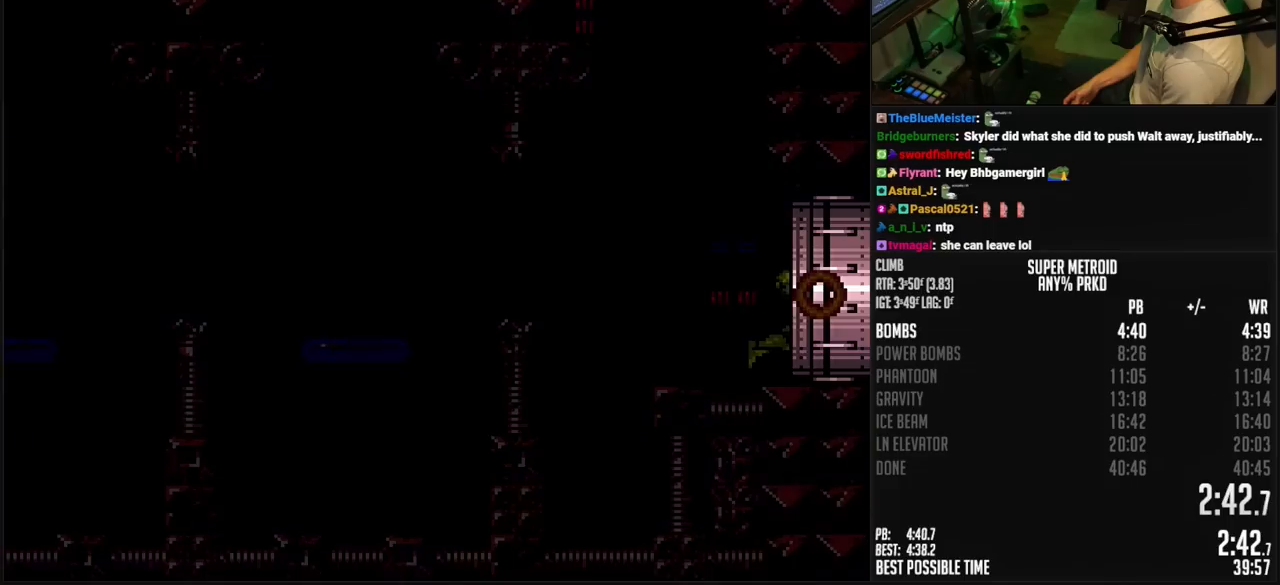
{"buttons": ["B", "L1", "DPAD_RIGHT"], "events": [[33, "L1", "up"], [33, "R1", "down"], [100, "L1", "down"], [100, "R1", "up"], [117, "L1", "up"], [117, "R1", "down"], [167, "L1", "down"], [167, "R1", "up"], [217, "L1", "up"], [367, "R1", "down"], [400, "L1", "down"], [400, "R1", "up"], [433, "L1", "up"], [483, "L1", "down"]]}
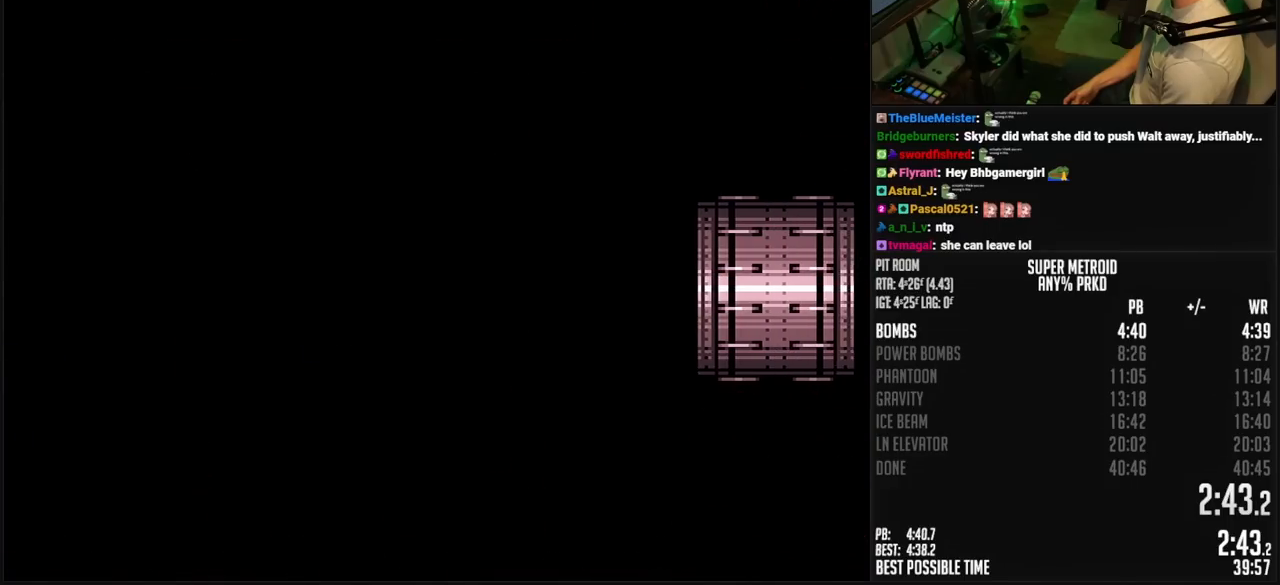
{"buttons": ["B"], "events": [[33, "L1", "up"], [83, "L1", "down"], [133, "L1", "up"], [183, "R1", "down"], [200, "L1", "down"], [217, "R1", "up"], [250, "B", "up"], [250, "L1", "up"], [267, "B", "down"], [467, "DPAD_RIGHT", "up"]]}
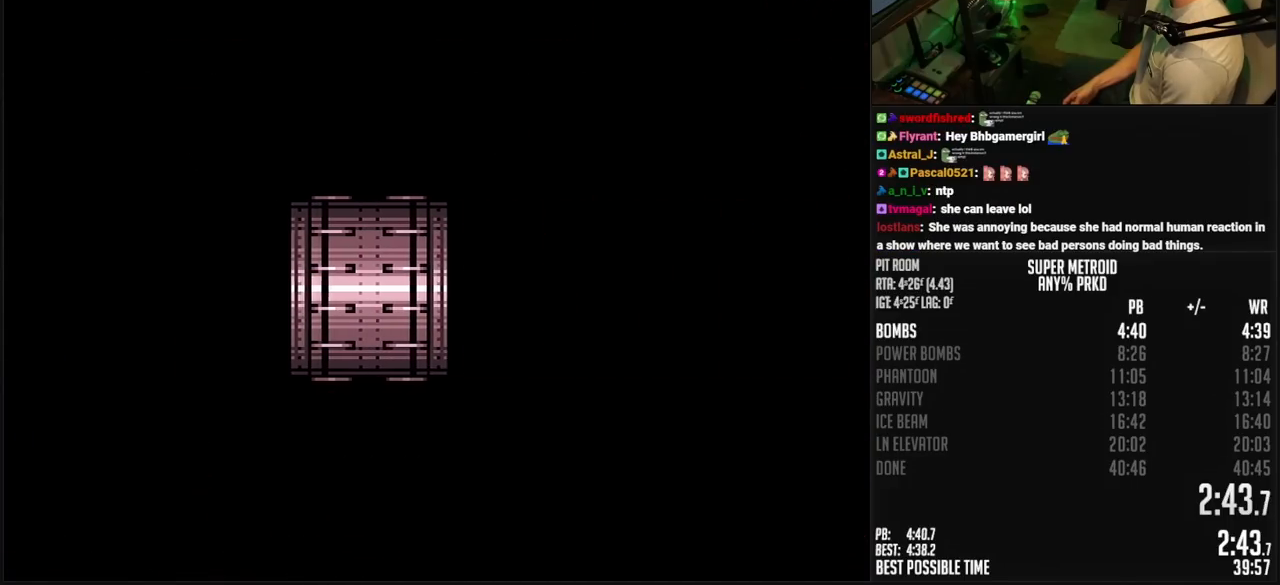
{"buttons": ["B", "DPAD_RIGHT"], "events": [[183, "DPAD_RIGHT", "down"]]}
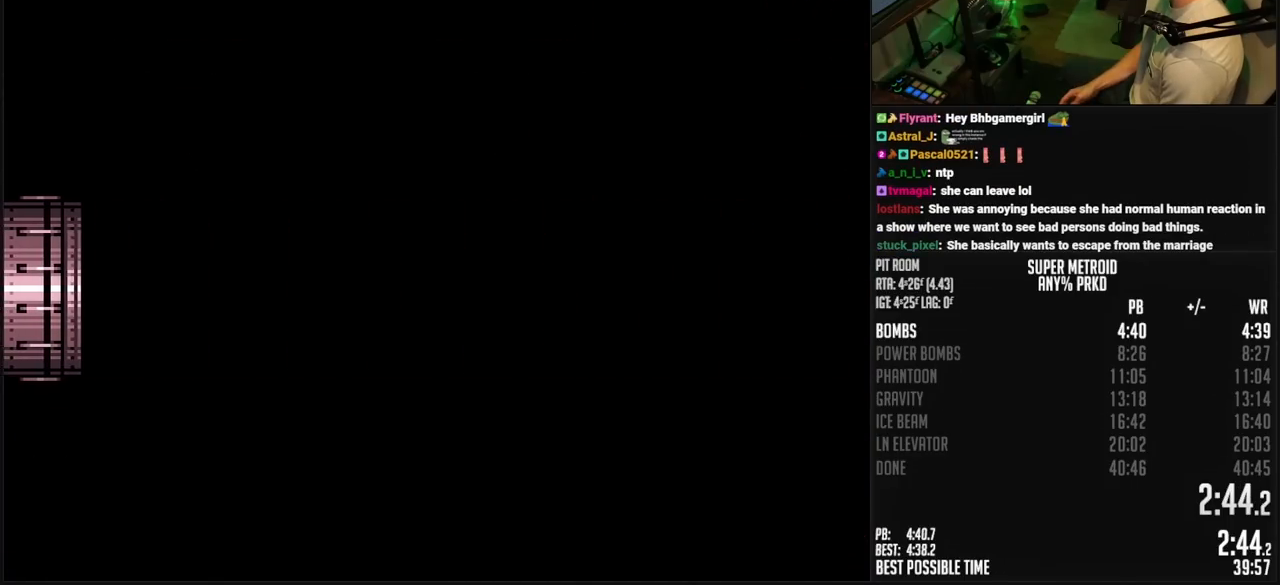
{"buttons": ["B", "DPAD_RIGHT"], "events": [[17, "L1", "down"], [167, "L1", "up"], [217, "R1", "down"], [267, "R1", "up"], [317, "L1", "down"], [317, "R1", "down"], [383, "L1", "up"], [383, "R1", "up"]]}
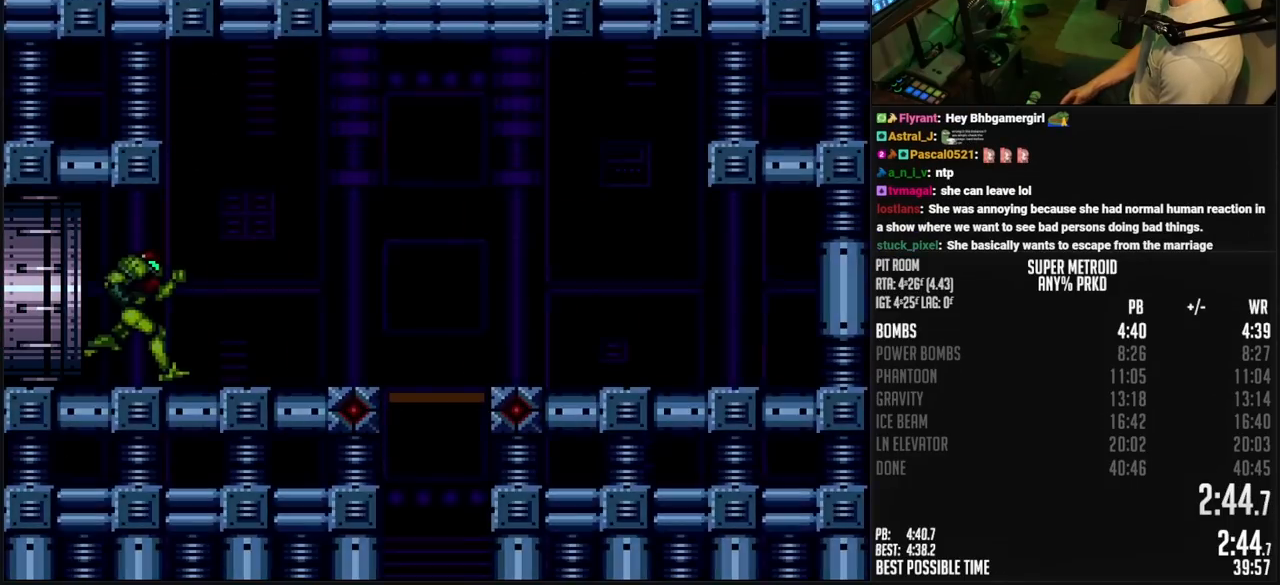
{"buttons": ["B", "R1"], "events": [[133, "R1", "down"], [183, "R1", "up"], [217, "L1", "down"], [267, "L1", "up"], [267, "R1", "down"], [283, "R1", "up"], [350, "B", "up"], [383, "B", "down"], [383, "L1", "down"], [433, "L1", "up"], [450, "R1", "down"], [467, "DPAD_RIGHT", "up"]]}
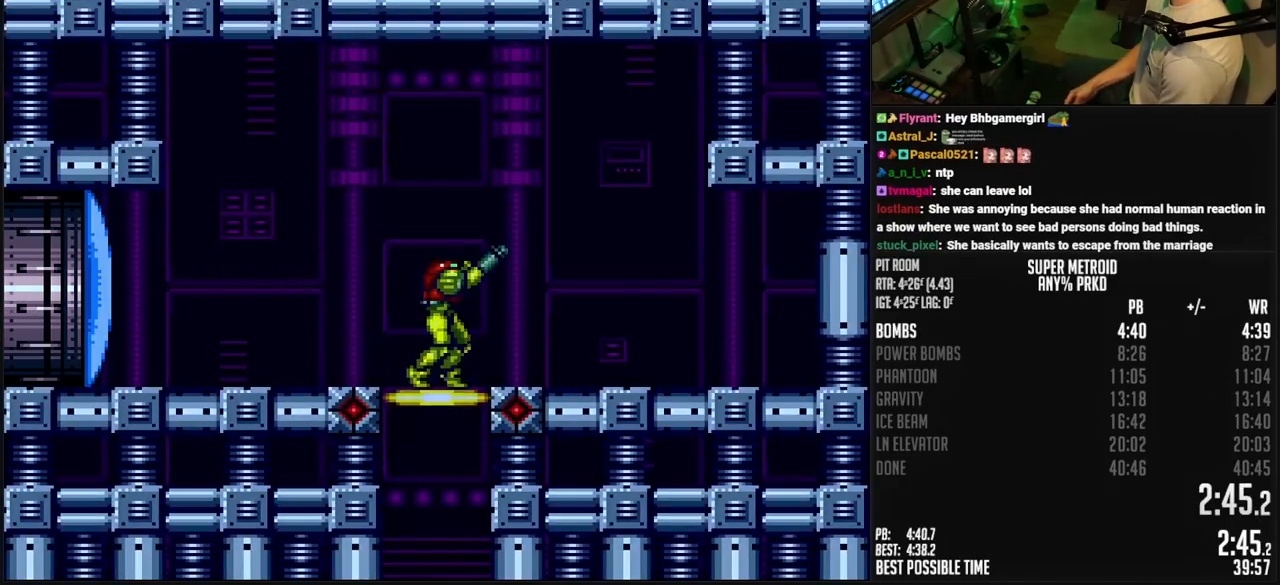
{"buttons": [], "events": [[33, "DPAD_DOWN", "down"], [100, "DPAD_DOWN", "up"], [300, "B", "up"], [300, "R1", "up"]]}